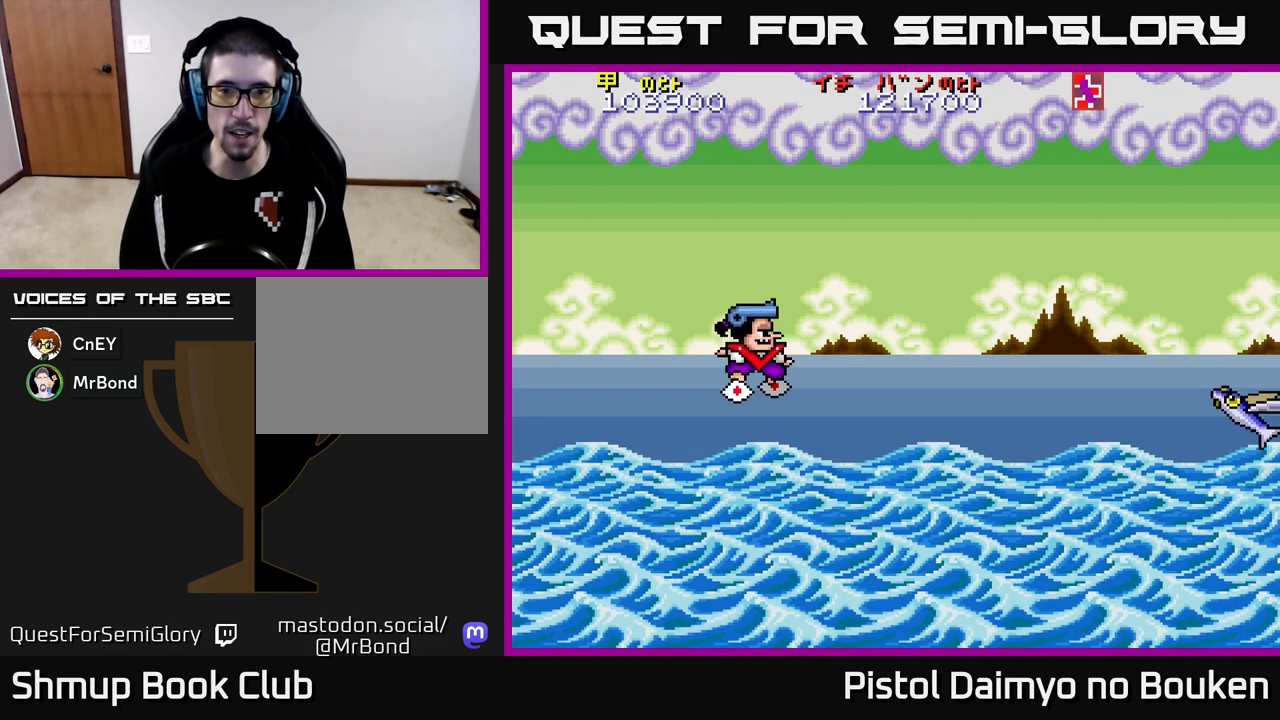
Gameplay with a controller (Xbox layout); each line is a JSON object with the inputs held at the frame after it. "events" lists button and stick changes between this image and that frame as [ms after this image, input, new state], when the widget could be followed in between. Not read: right_stick.
{"buttons": ["A", "DPAD_DOWN", "DPAD_RIGHT"], "left_stick": "center", "events": [[67, "DPAD_DOWN", "down"], [233, "DPAD_RIGHT", "down"], [283, "DPAD_DOWN", "up"], [367, "DPAD_DOWN", "down"]]}
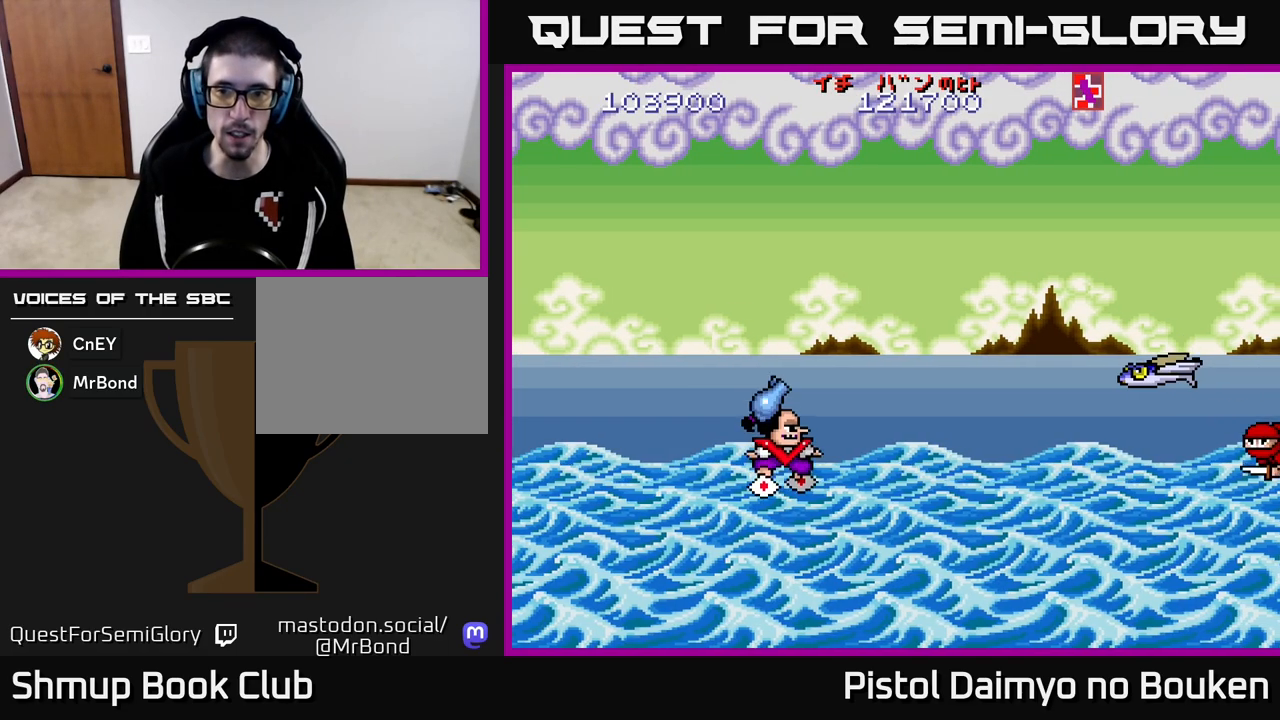
{"buttons": ["DPAD_LEFT"], "left_stick": "center", "events": [[117, "A", "up"], [167, "DPAD_RIGHT", "up"], [233, "A", "down"], [283, "A", "up"], [317, "DPAD_DOWN", "up"], [317, "DPAD_RIGHT", "down"], [383, "A", "down"], [417, "DPAD_RIGHT", "up"], [450, "A", "up"], [450, "DPAD_LEFT", "down"]]}
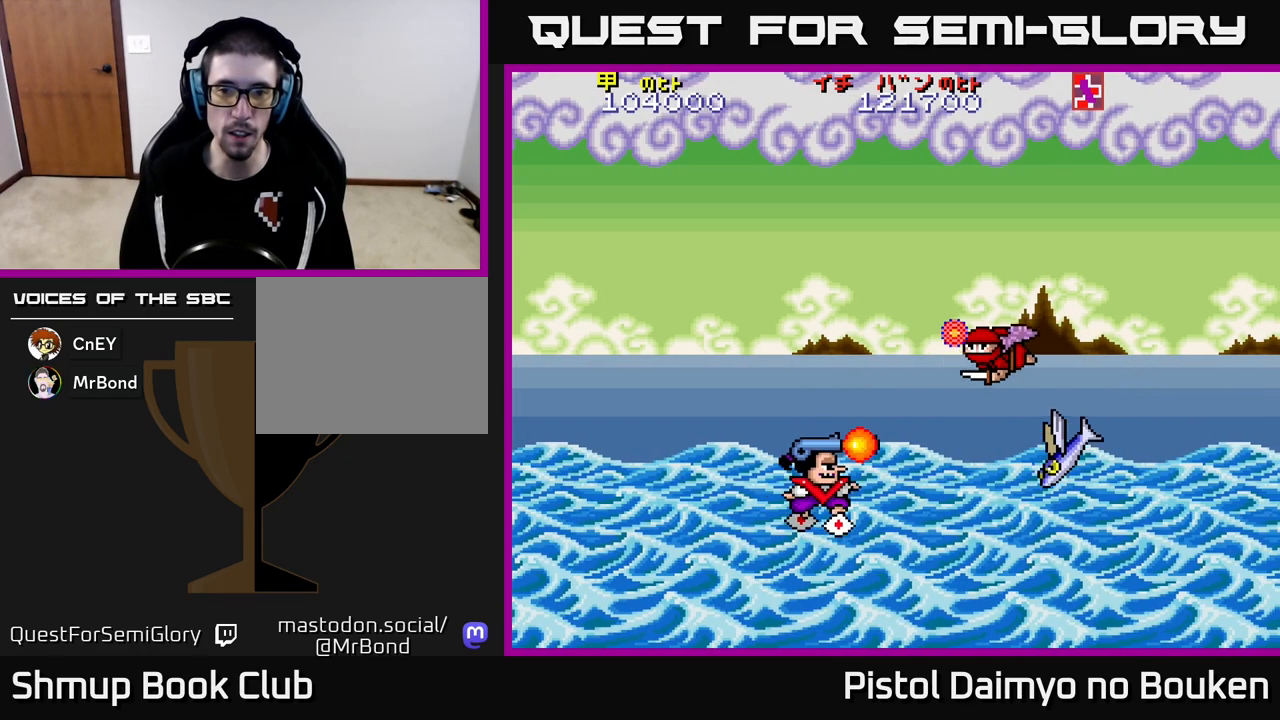
{"buttons": [], "left_stick": "center", "events": [[33, "A", "down"], [33, "DPAD_UP", "down"], [100, "A", "up"], [167, "DPAD_UP", "up"], [200, "A", "down"], [217, "DPAD_DOWN", "down"], [233, "DPAD_LEFT", "up"], [267, "A", "up"], [367, "A", "down"], [433, "A", "up"], [433, "DPAD_DOWN", "up"]]}
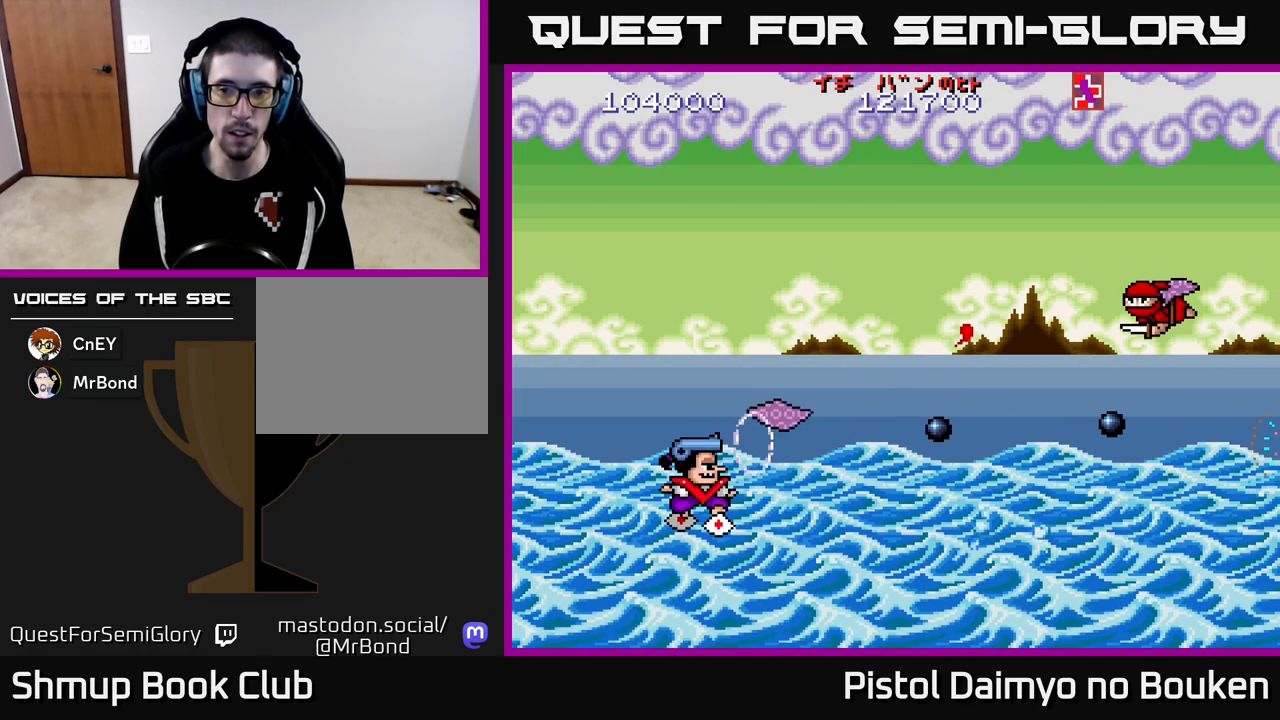
{"buttons": ["DPAD_DOWN"], "left_stick": "center"}
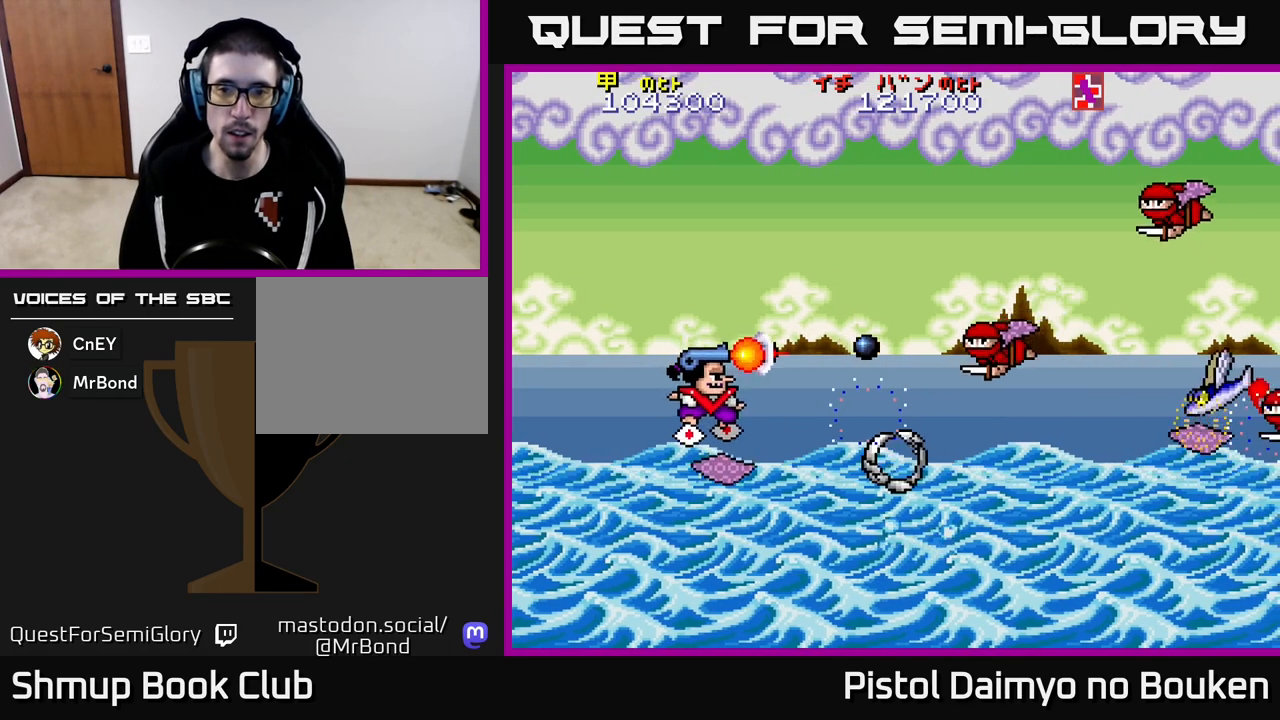
{"buttons": ["A", "DPAD_UP"], "left_stick": "center", "events": [[33, "A", "down"], [100, "A", "up"], [200, "A", "down"], [267, "A", "up"], [300, "DPAD_DOWN", "up"], [317, "DPAD_LEFT", "down"], [350, "A", "down"], [350, "DPAD_UP", "down"], [417, "A", "up"], [467, "DPAD_LEFT", "up"], [500, "A", "down"]]}
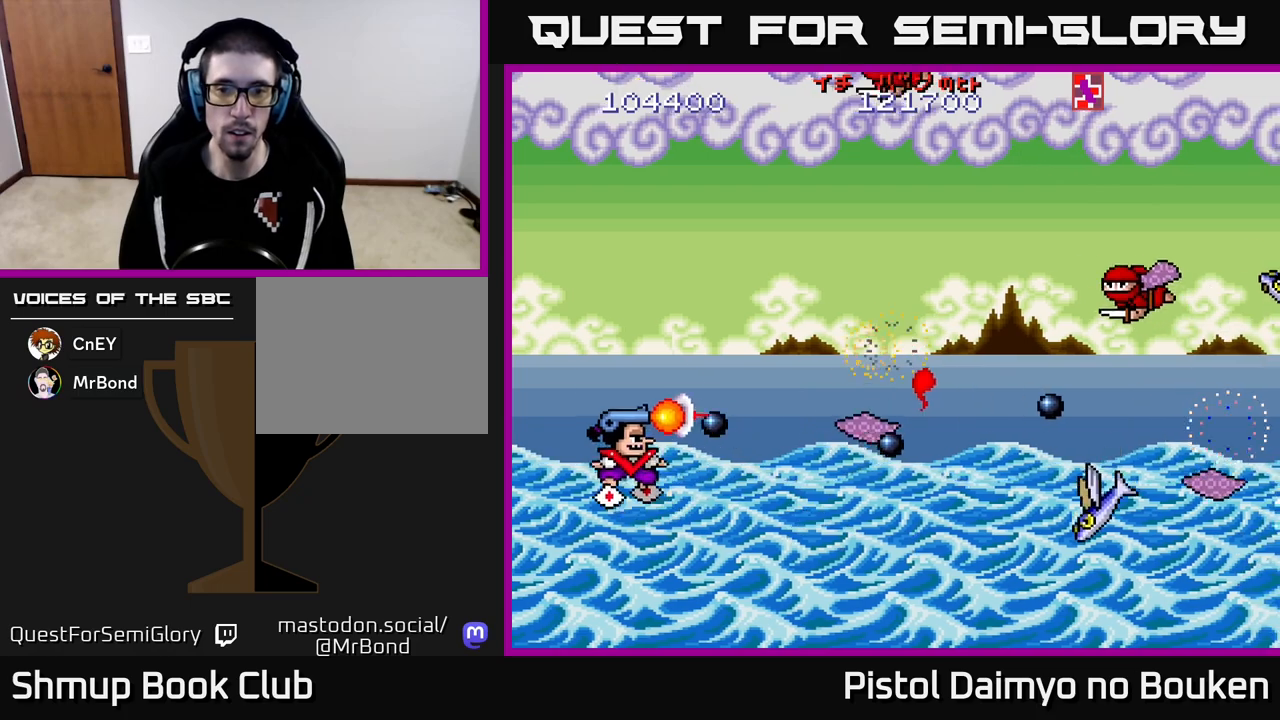
{"buttons": ["DPAD_DOWN"], "left_stick": "center", "events": [[83, "A", "up"], [167, "A", "down"], [200, "DPAD_RIGHT", "down"], [267, "A", "up"], [267, "DPAD_UP", "up"], [350, "A", "down"], [433, "A", "up"], [433, "DPAD_DOWN", "down"], [467, "DPAD_RIGHT", "up"]]}
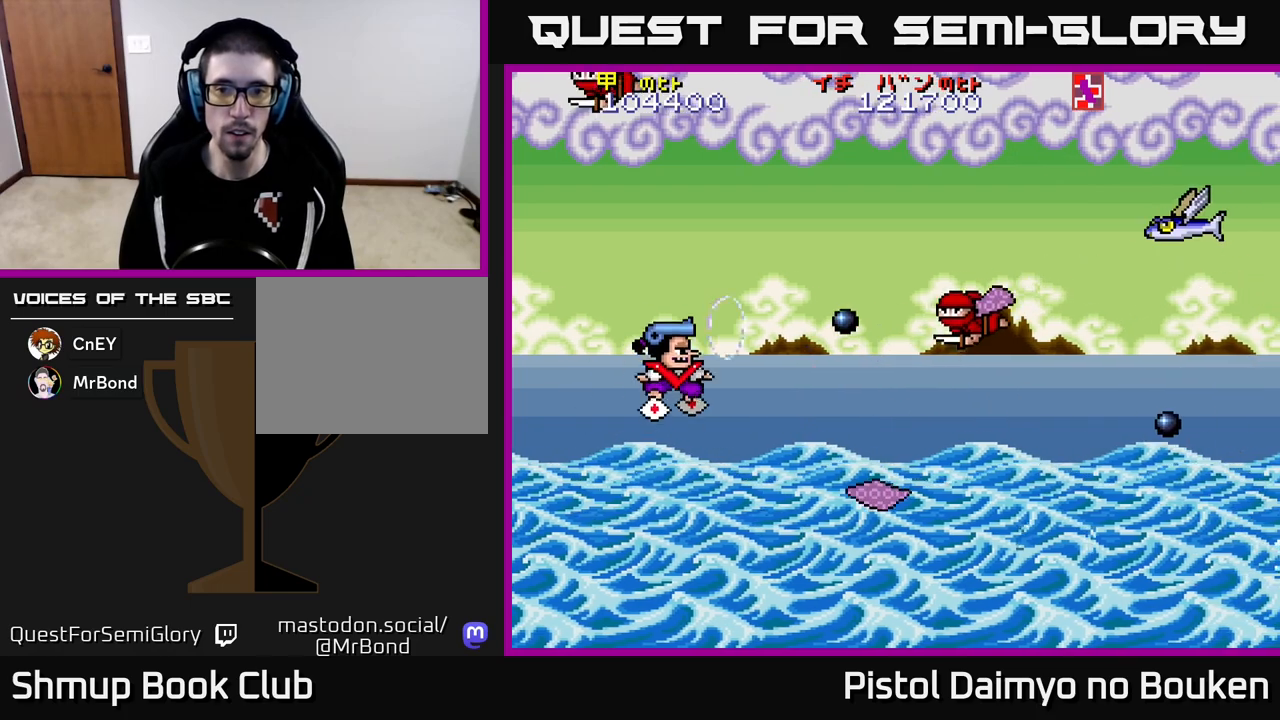
{"buttons": ["A", "DPAD_DOWN"], "left_stick": "center", "events": [[17, "A", "down"], [67, "A", "up"], [183, "A", "down"], [200, "DPAD_RIGHT", "down"], [217, "DPAD_DOWN", "up"], [250, "A", "up"], [333, "A", "down"], [383, "DPAD_DOWN", "down"], [417, "A", "up"], [433, "DPAD_RIGHT", "up"], [500, "A", "down"]]}
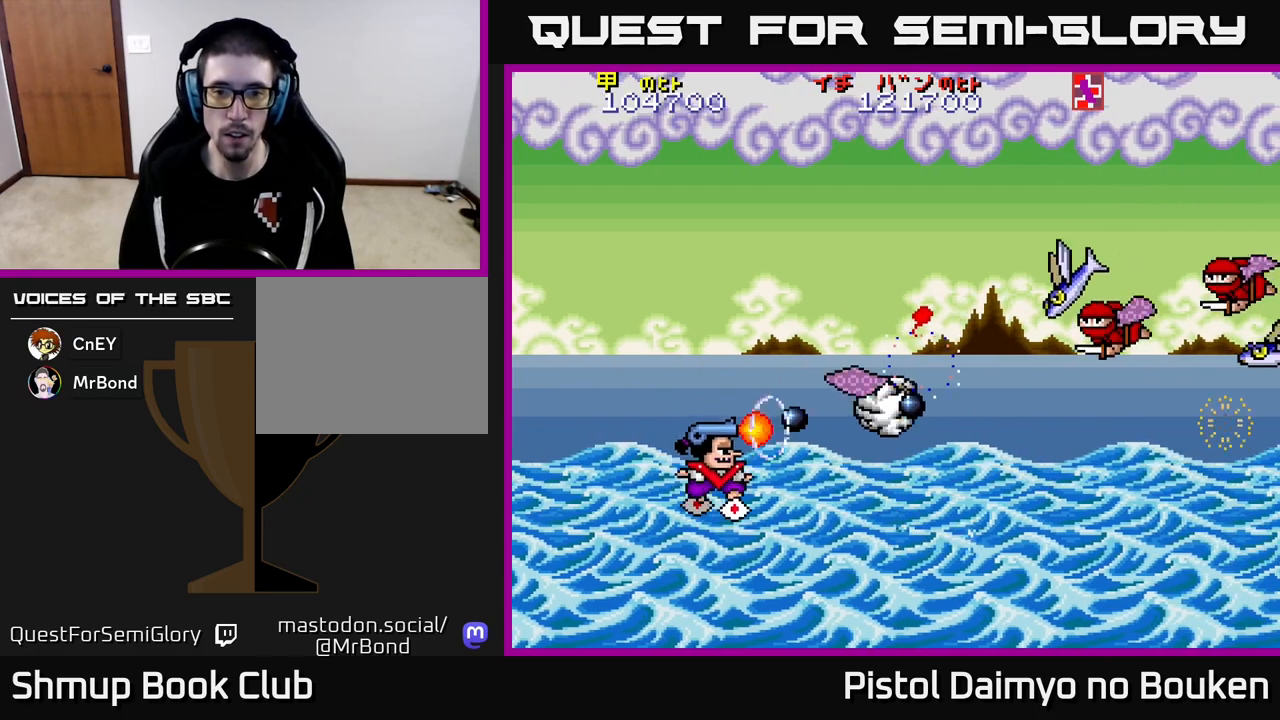
{"buttons": ["A", "DPAD_DOWN"], "left_stick": "center", "events": [[17, "DPAD_DOWN", "up"], [67, "DPAD_UP", "down"], [83, "A", "up"], [83, "DPAD_LEFT", "down"], [150, "DPAD_LEFT", "up"], [150, "DPAD_UP", "up"], [183, "A", "down"], [183, "DPAD_DOWN", "down"], [250, "A", "up"], [250, "DPAD_DOWN", "up"], [283, "DPAD_LEFT", "down"], [283, "DPAD_UP", "down"], [350, "A", "down"], [350, "DPAD_LEFT", "up"], [383, "DPAD_UP", "up"], [417, "A", "up"], [417, "DPAD_DOWN", "down"], [500, "A", "down"]]}
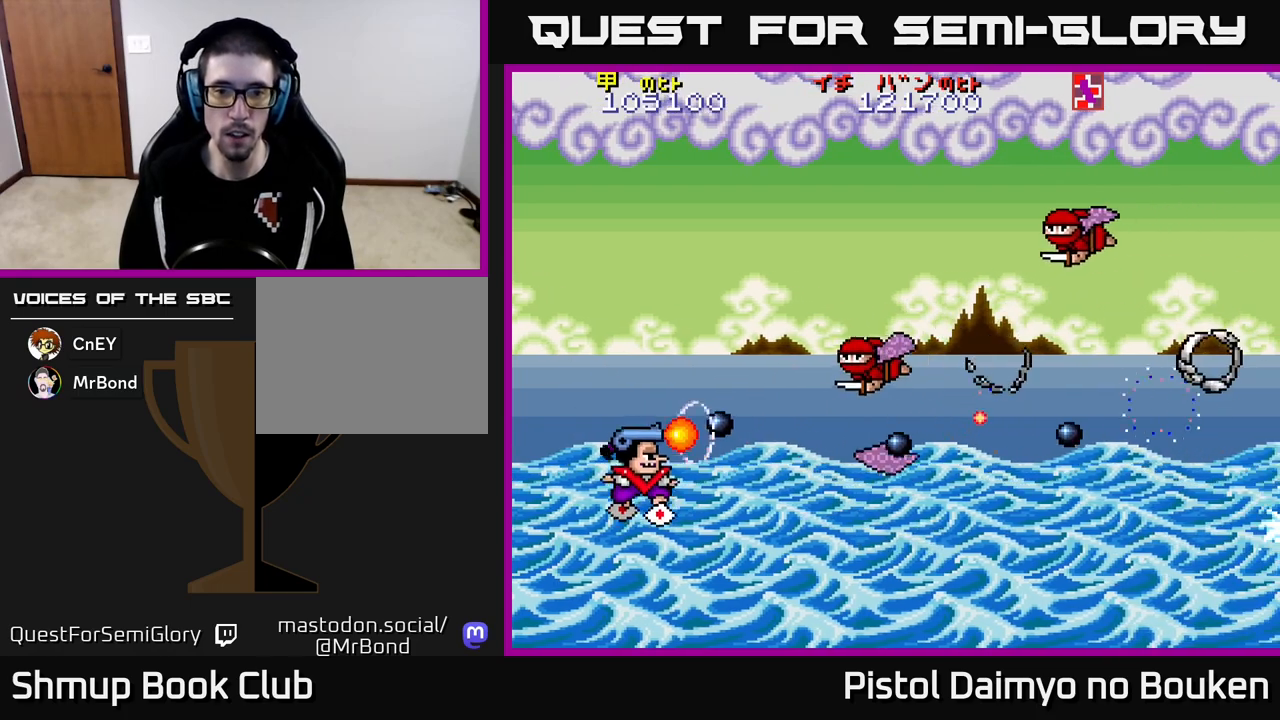
{"buttons": ["A", "DPAD_RIGHT"], "left_stick": "center"}
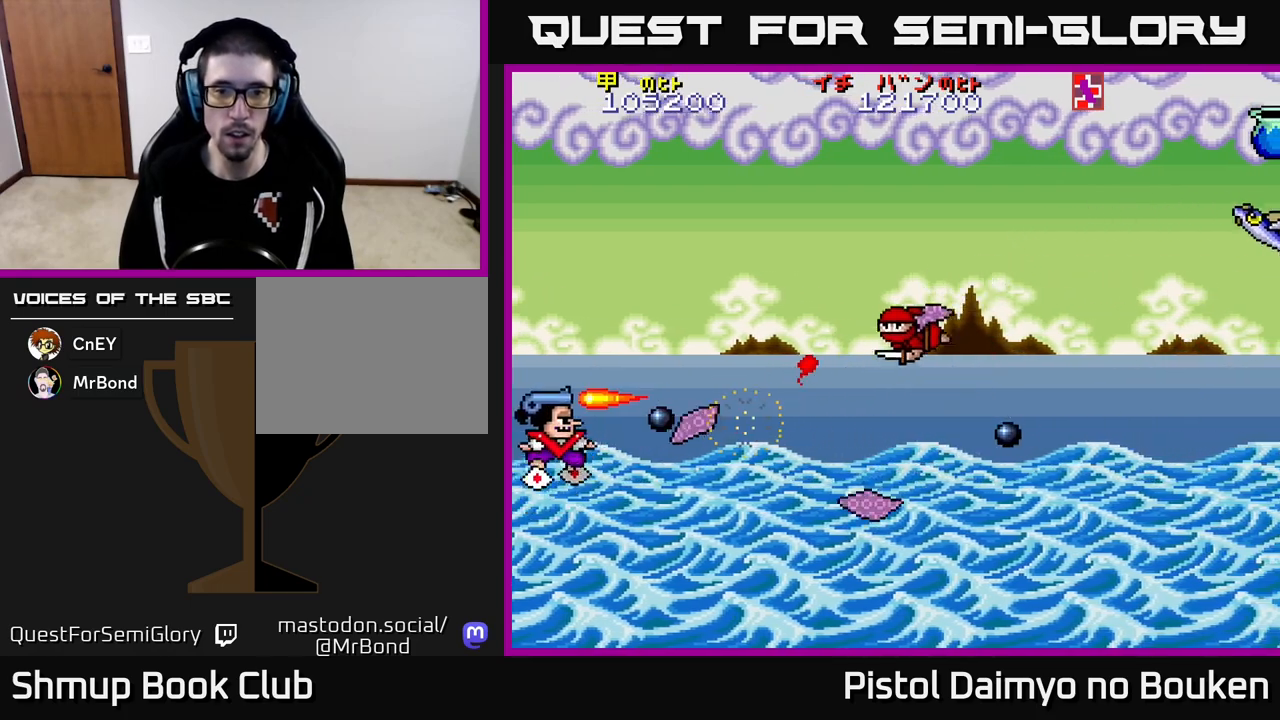
{"buttons": ["A", "DPAD_UP"], "left_stick": "center", "events": [[50, "A", "up"], [50, "DPAD_DOWN", "down"], [150, "A", "down"], [200, "A", "up"], [300, "A", "down"], [317, "DPAD_DOWN", "up"], [367, "A", "up"], [367, "DPAD_RIGHT", "up"], [367, "DPAD_UP", "down"], [450, "A", "down"]]}
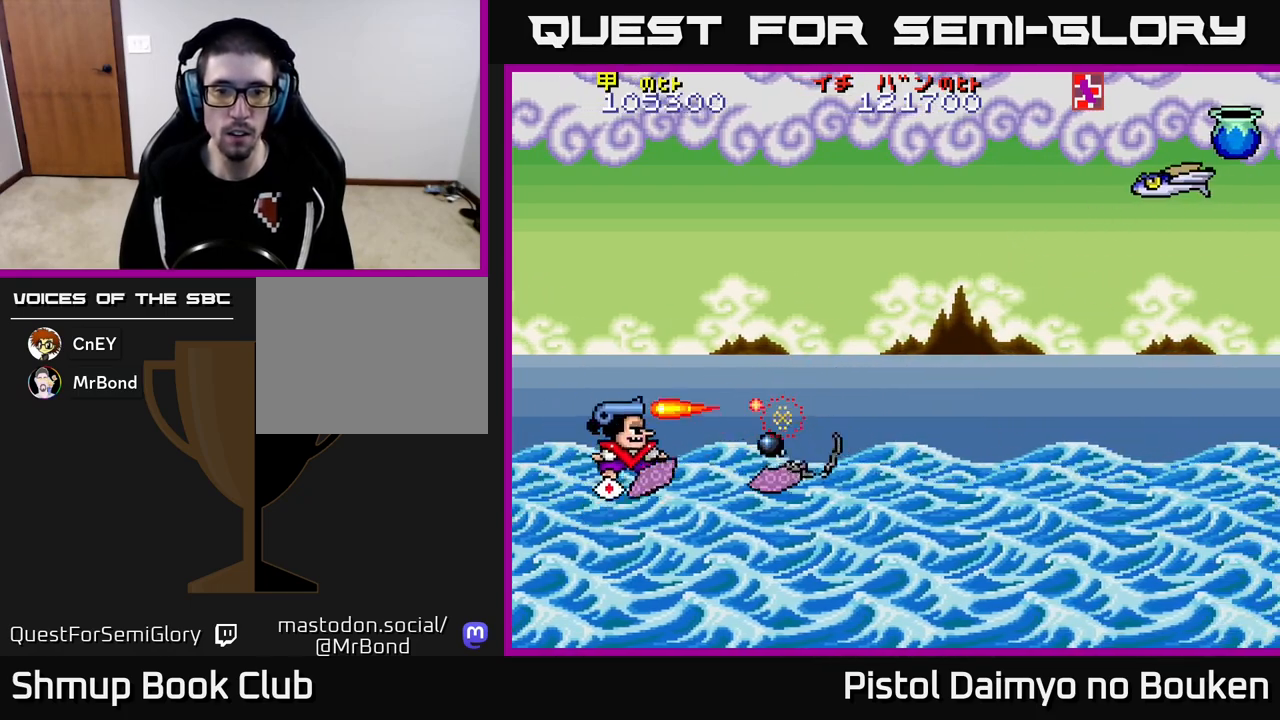
{"buttons": ["A", "DPAD_DOWN", "DPAD_RIGHT"], "left_stick": "center", "events": [[17, "DPAD_RIGHT", "down"], [33, "A", "up"], [50, "DPAD_RIGHT", "up"], [133, "A", "down"], [167, "DPAD_RIGHT", "down"], [217, "A", "up"], [250, "DPAD_UP", "up"], [300, "A", "down"], [333, "DPAD_DOWN", "down"], [383, "A", "up"], [483, "A", "down"]]}
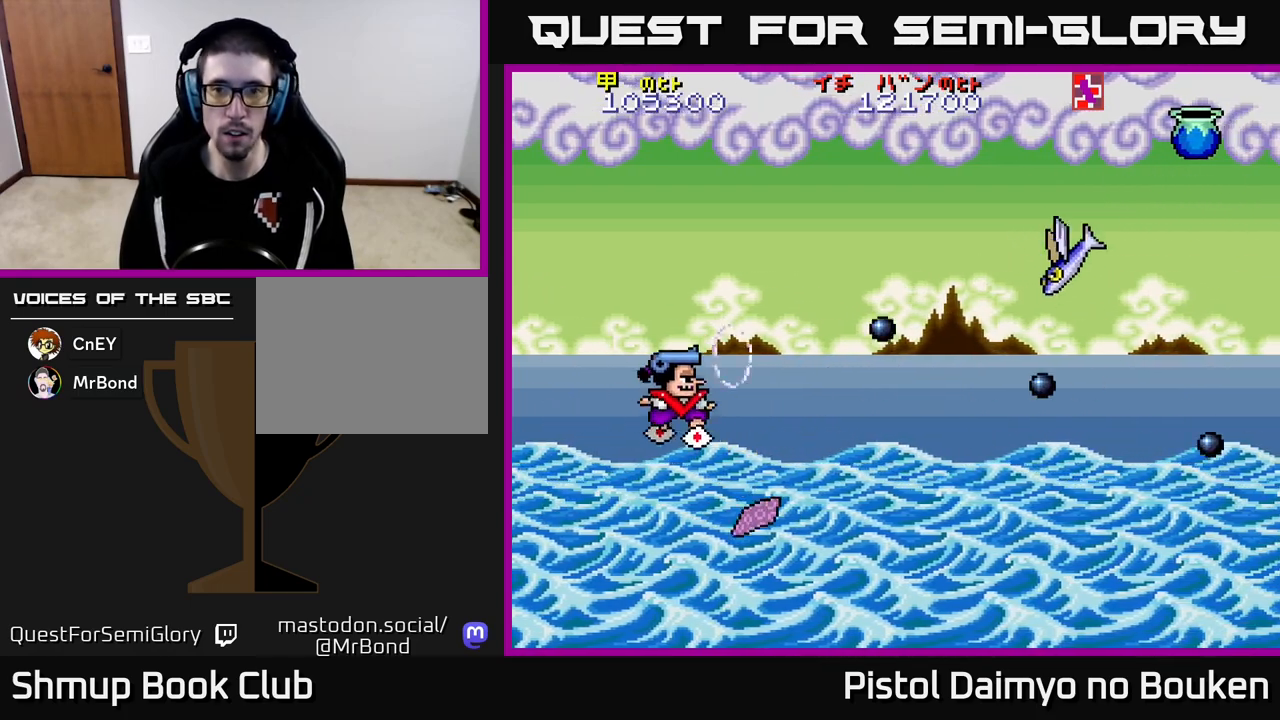
{"buttons": ["A", "DPAD_UP", "DPAD_RIGHT"], "left_stick": "center", "events": [[50, "A", "up"], [133, "A", "down"], [133, "DPAD_DOWN", "up"], [183, "DPAD_UP", "down"], [350, "DPAD_UP", "up"], [383, "DPAD_UP", "down"]]}
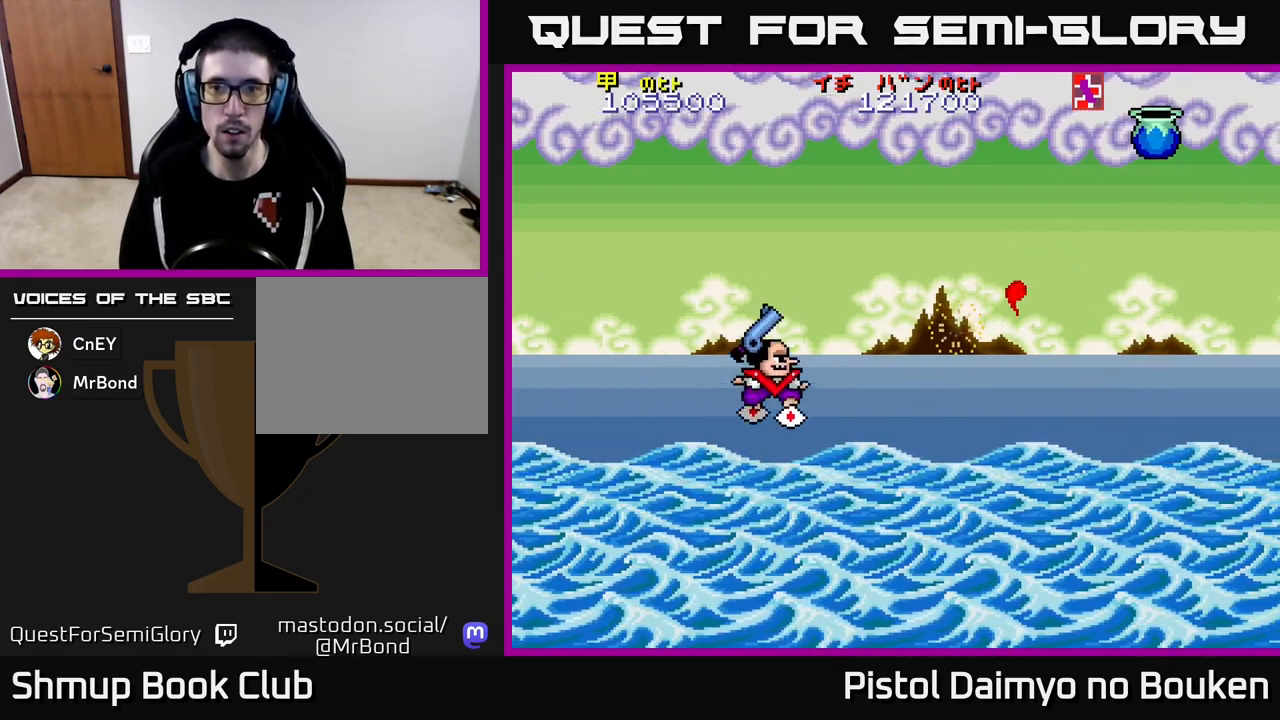
{"buttons": ["A", "DPAD_DOWN", "DPAD_LEFT"], "left_stick": "center", "events": [[300, "A", "up"], [333, "DPAD_UP", "up"], [367, "DPAD_RIGHT", "up"], [417, "A", "down"], [417, "DPAD_LEFT", "down"], [433, "DPAD_DOWN", "down"]]}
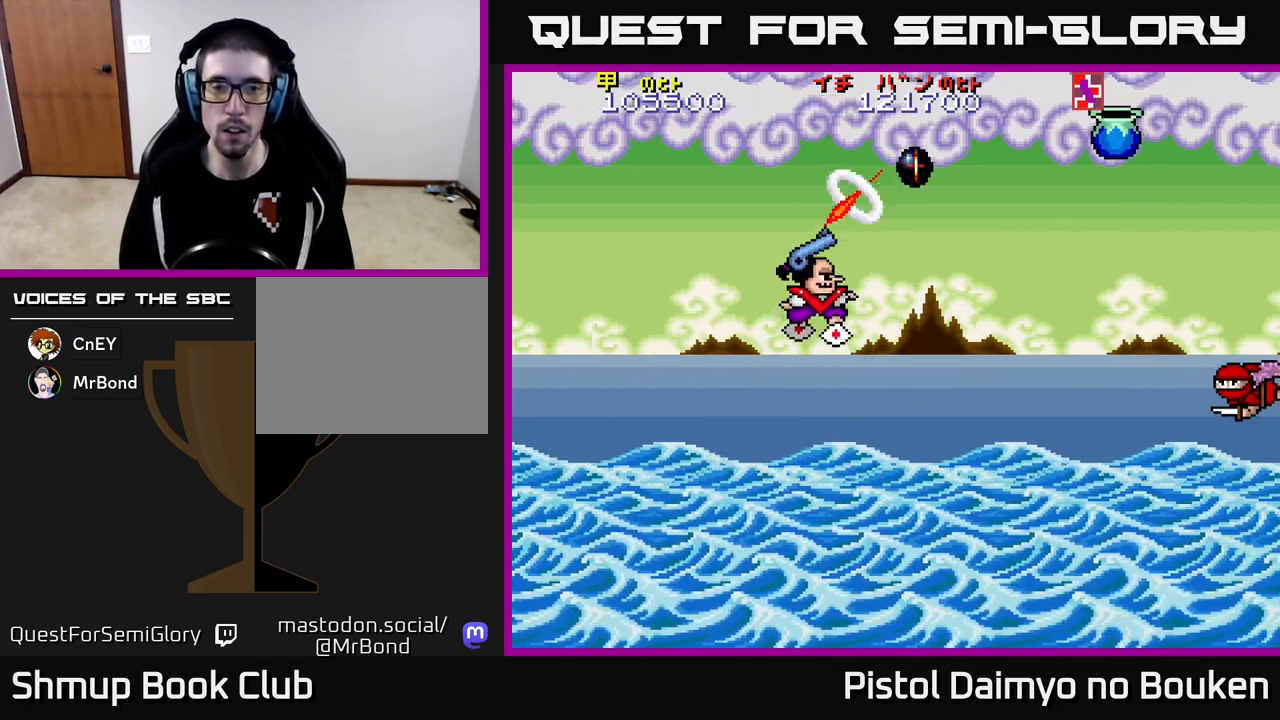
{"buttons": ["A", "DPAD_DOWN"], "left_stick": "center", "events": [[167, "DPAD_DOWN", "up"], [417, "DPAD_LEFT", "up"], [433, "DPAD_DOWN", "down"]]}
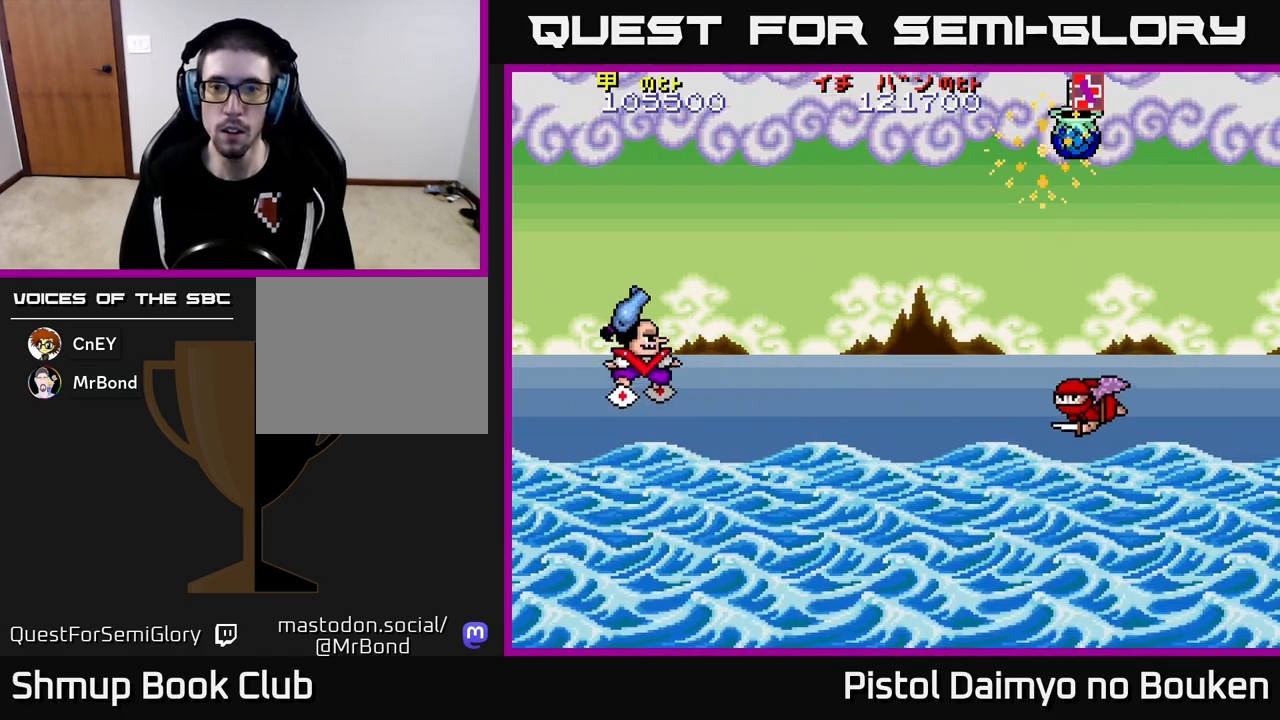
{"buttons": ["DPAD_DOWN"], "left_stick": "center", "events": [[67, "DPAD_RIGHT", "down"], [133, "DPAD_DOWN", "up"], [233, "A", "up"], [267, "DPAD_DOWN", "down"], [350, "DPAD_RIGHT", "up"], [367, "A", "down"], [450, "A", "up"]]}
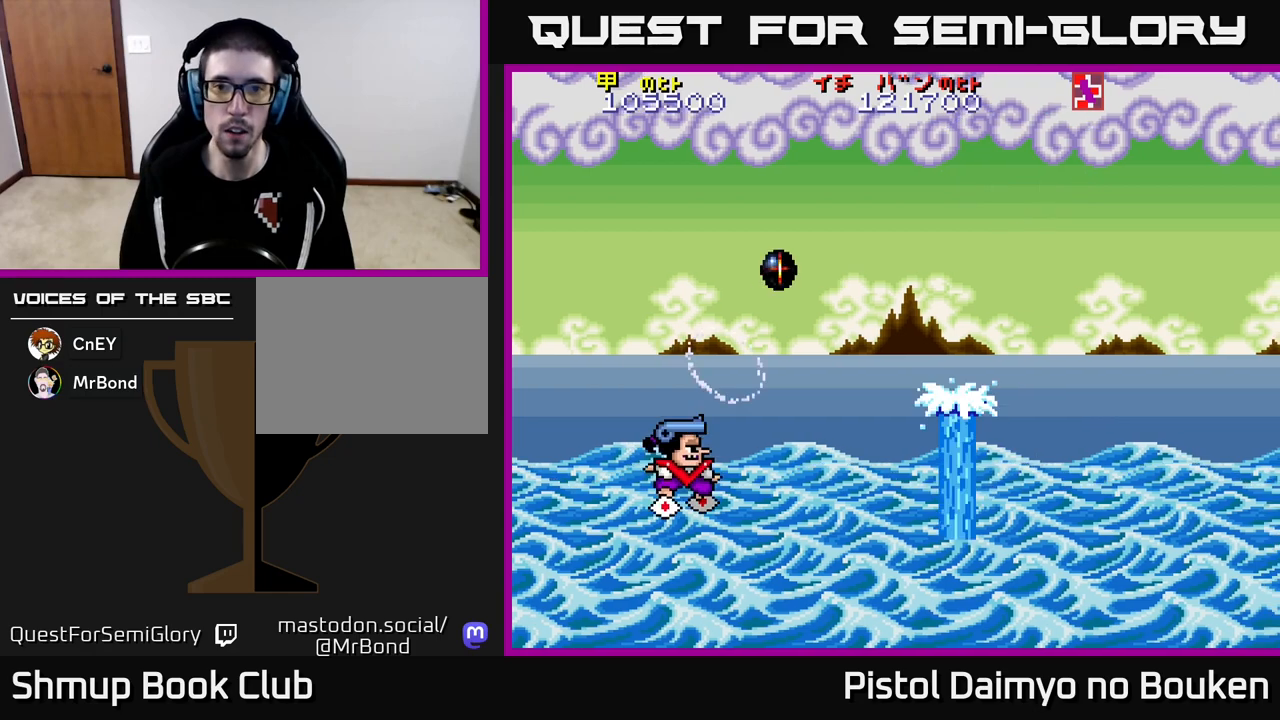
{"buttons": ["A", "DPAD_UP", "DPAD_RIGHT"], "left_stick": "center", "events": [[17, "DPAD_DOWN", "up"], [33, "A", "down"], [50, "DPAD_UP", "down"], [433, "DPAD_RIGHT", "down"]]}
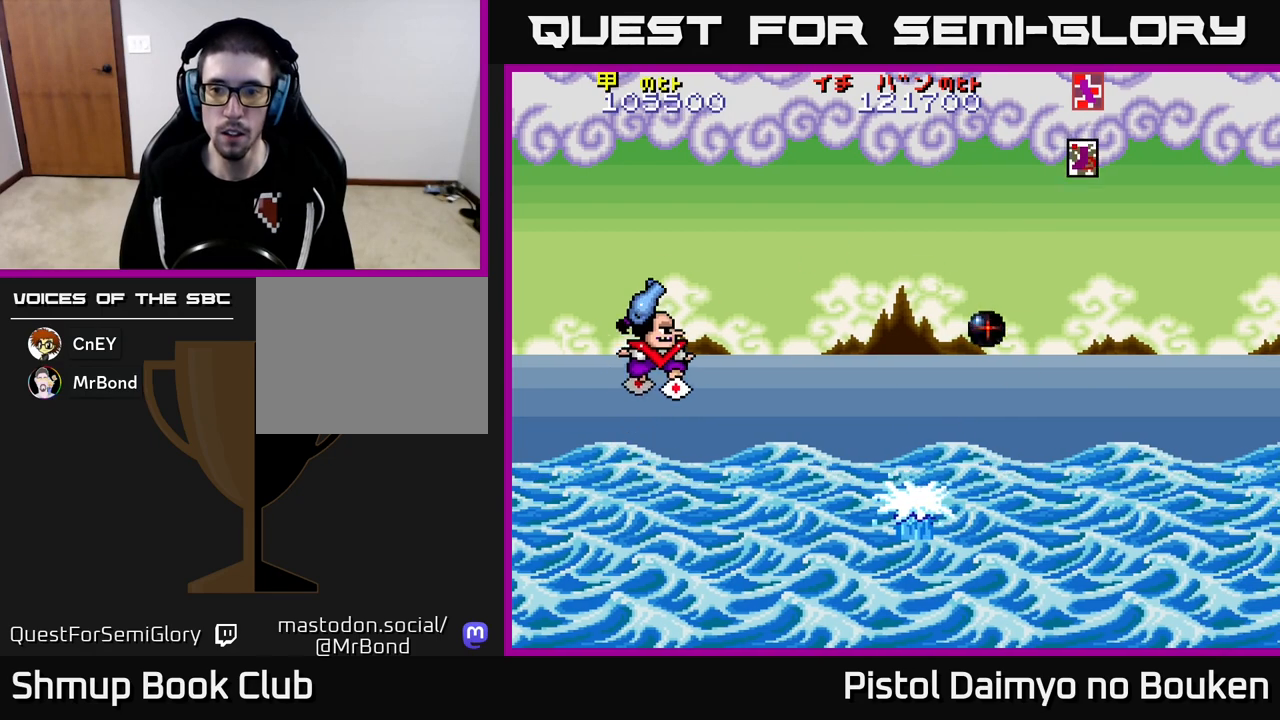
{"buttons": ["A", "DPAD_DOWN"], "left_stick": "center", "events": [[133, "DPAD_UP", "up"], [200, "DPAD_DOWN", "down"], [450, "DPAD_RIGHT", "up"]]}
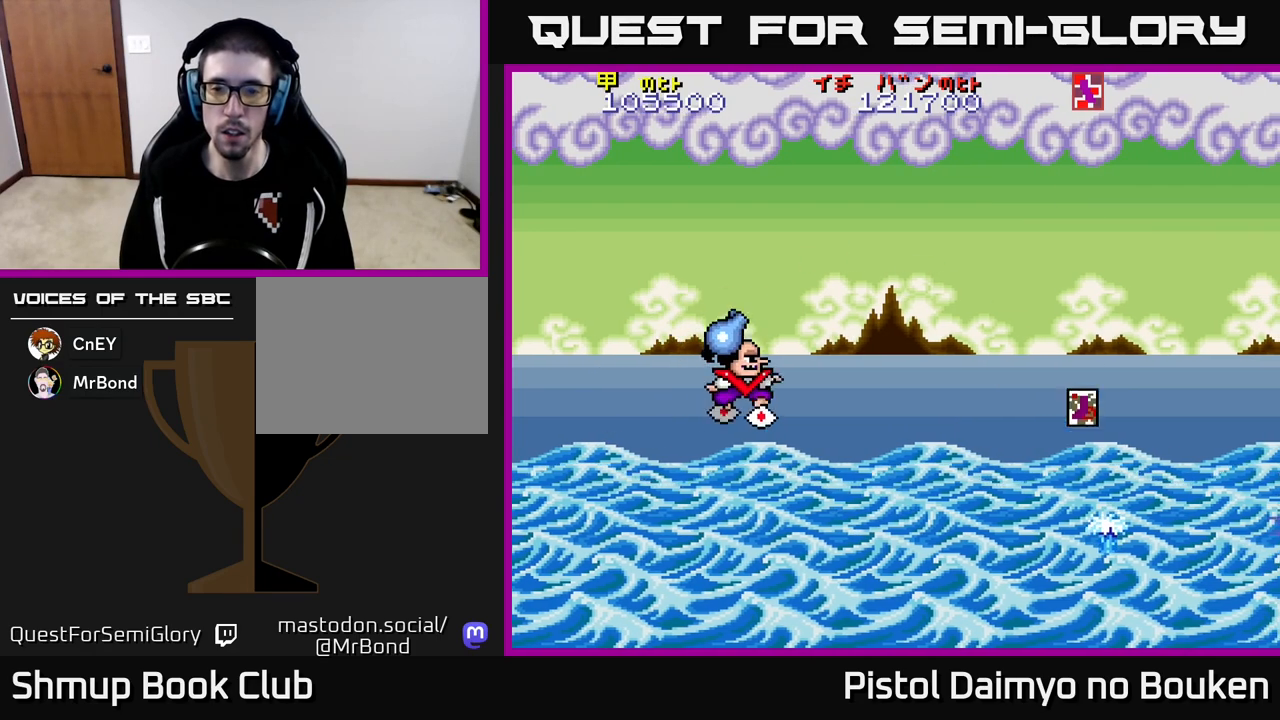
{"buttons": ["A", "DPAD_RIGHT"], "left_stick": "center", "events": [[150, "DPAD_RIGHT", "down"], [183, "DPAD_DOWN", "up"], [200, "A", "up"], [267, "DPAD_DOWN", "down"], [317, "A", "down"], [383, "DPAD_DOWN", "up"]]}
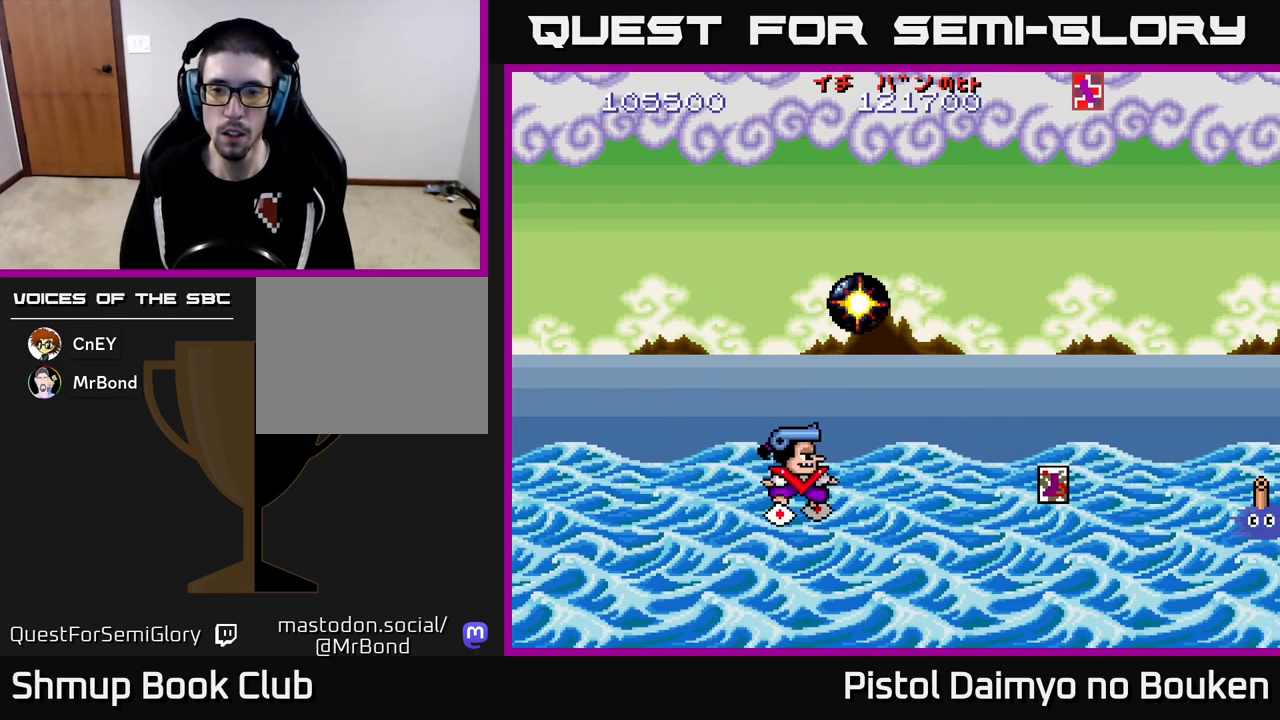
{"buttons": ["A", "DPAD_RIGHT"], "left_stick": "center", "events": []}
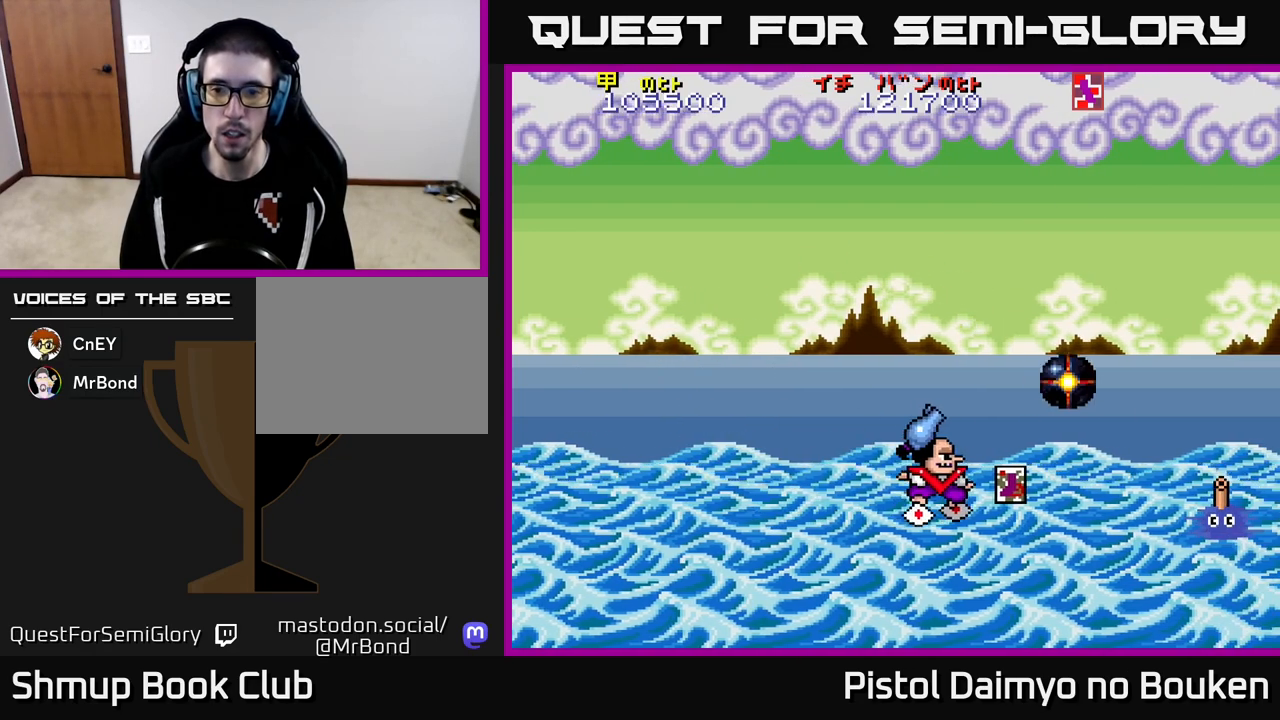
{"buttons": ["A", "DPAD_UP", "DPAD_LEFT"], "left_stick": "center", "events": [[167, "DPAD_RIGHT", "up"], [217, "DPAD_LEFT", "down"], [483, "DPAD_UP", "down"]]}
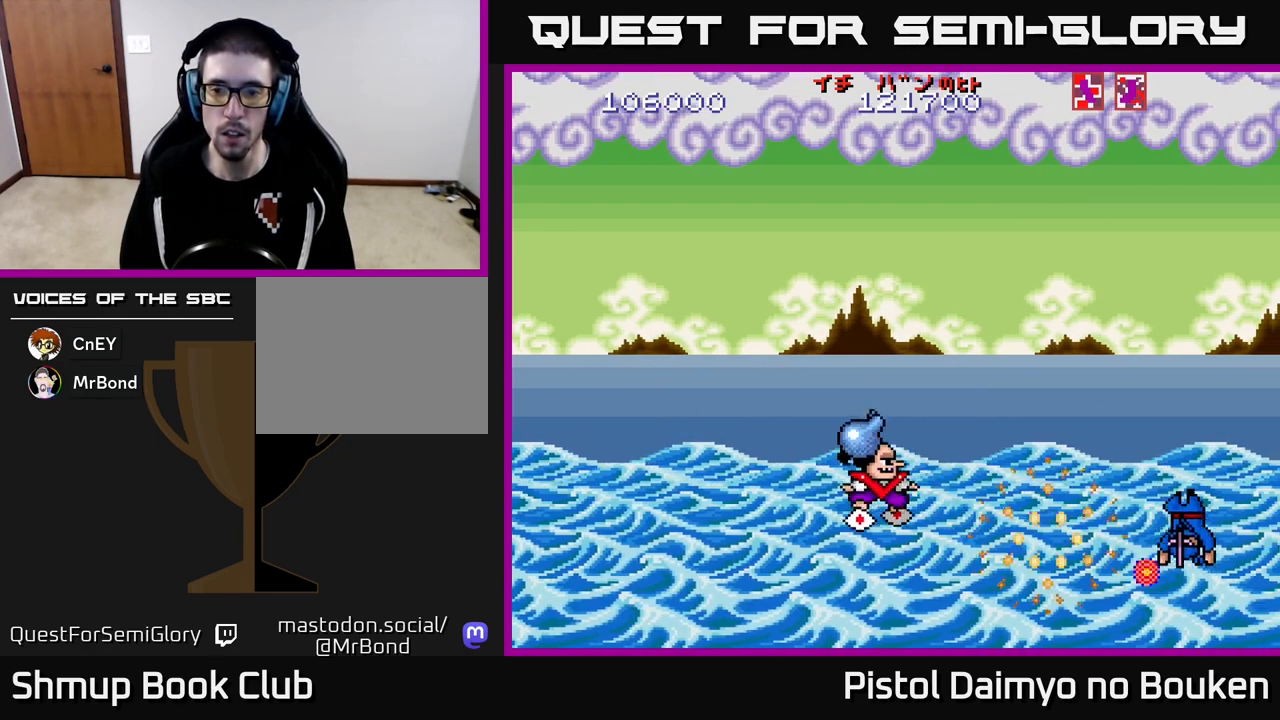
{"buttons": ["A", "DPAD_UP", "DPAD_RIGHT"], "left_stick": "center", "events": [[283, "DPAD_LEFT", "up"], [433, "DPAD_RIGHT", "down"]]}
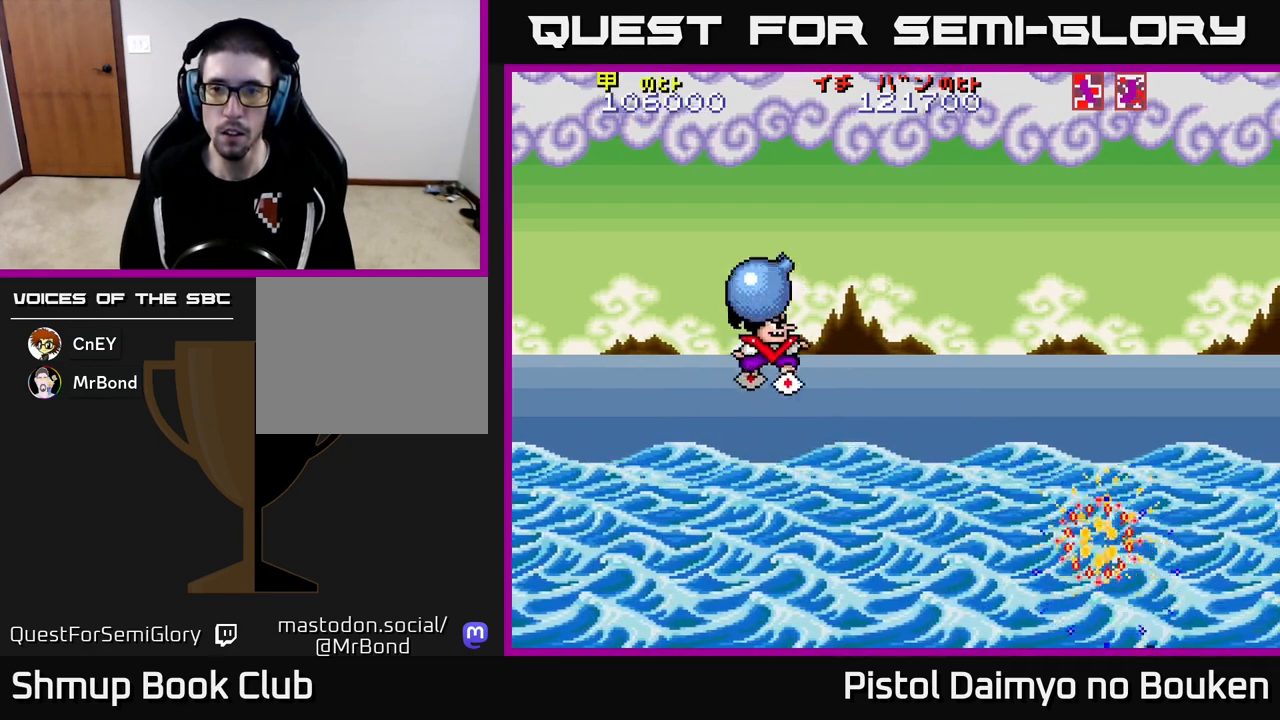
{"buttons": ["DPAD_DOWN"], "left_stick": "center"}
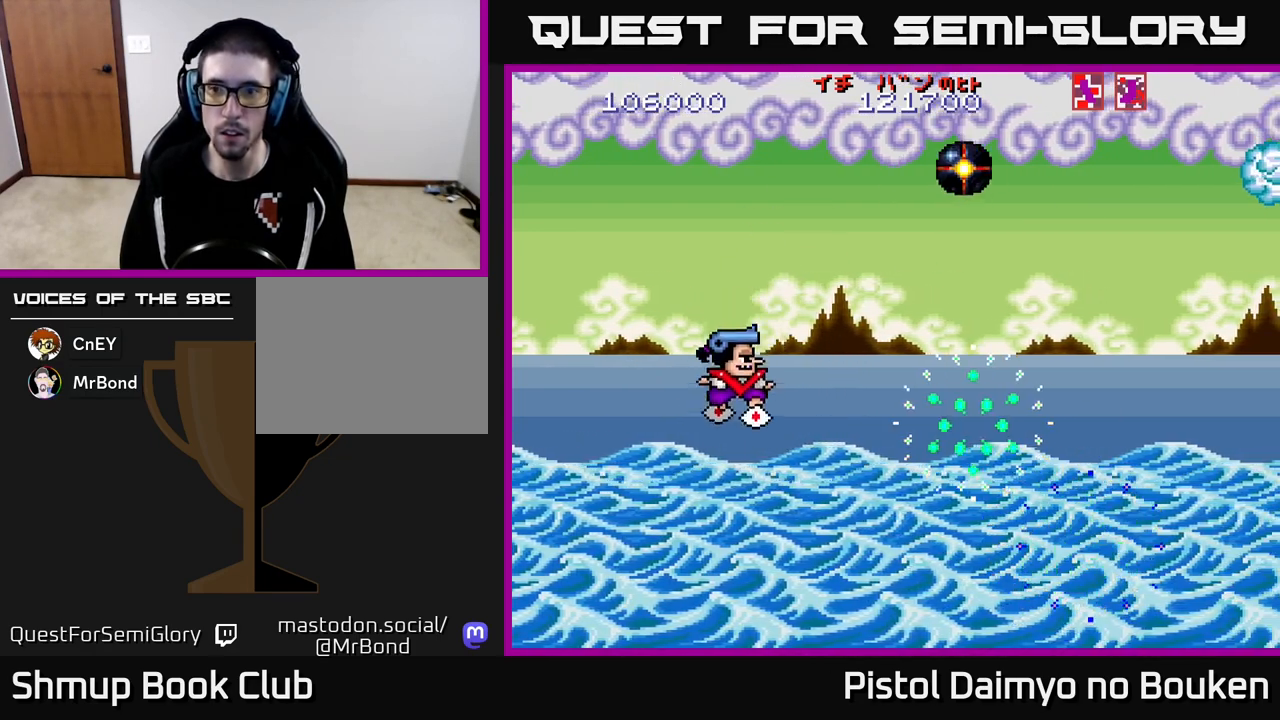
{"buttons": ["A", "DPAD_UP", "DPAD_RIGHT"], "left_stick": "center", "events": [[50, "DPAD_RIGHT", "down"], [67, "DPAD_DOWN", "up"], [83, "A", "down"], [167, "DPAD_RIGHT", "up"], [167, "DPAD_UP", "down"], [333, "DPAD_RIGHT", "down"]]}
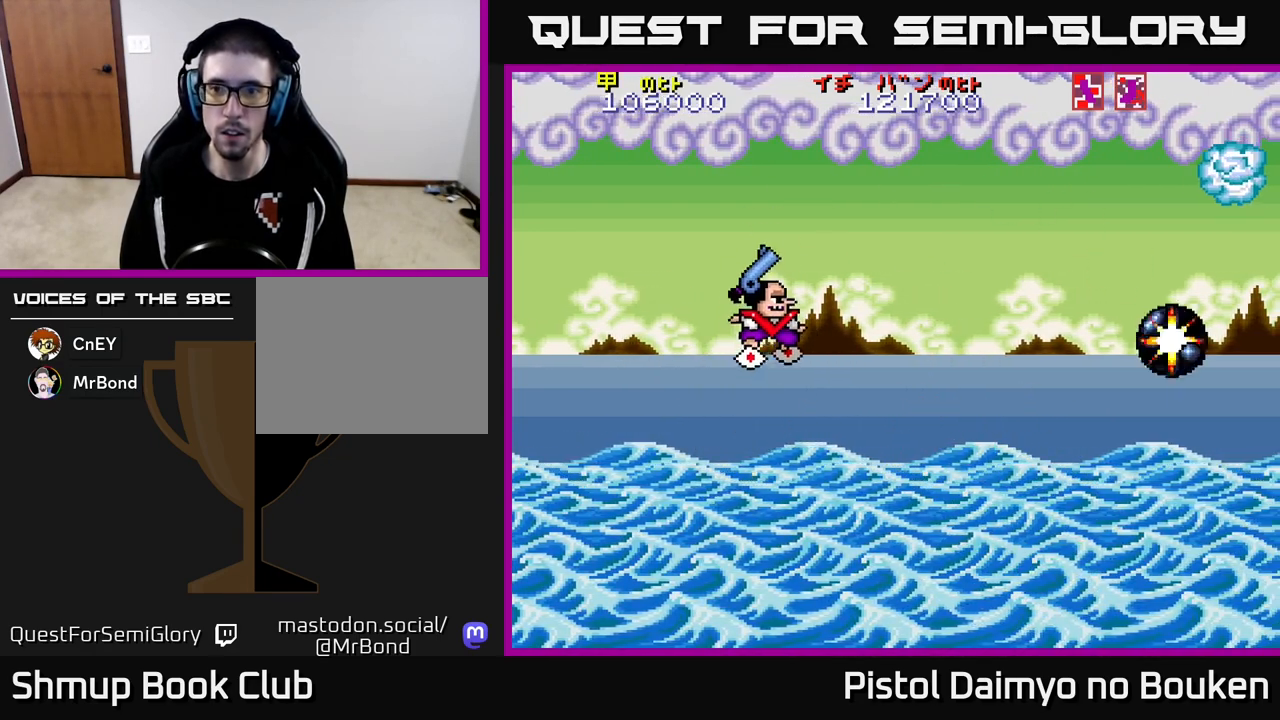
{"buttons": ["A", "DPAD_DOWN", "DPAD_RIGHT"], "left_stick": "center", "events": [[50, "DPAD_UP", "up"], [483, "DPAD_DOWN", "down"]]}
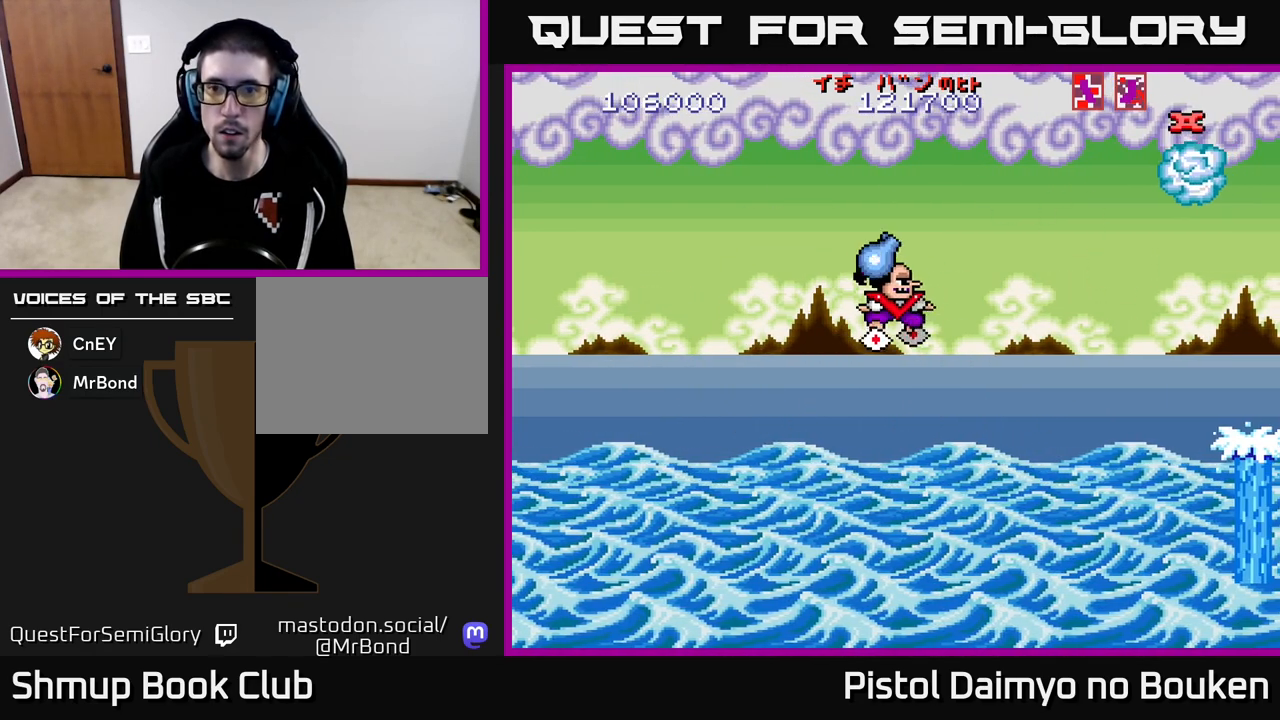
{"buttons": ["A", "DPAD_UP", "DPAD_LEFT"], "left_stick": "center", "events": [[167, "A", "up"], [200, "DPAD_DOWN", "up"], [200, "DPAD_RIGHT", "up"], [233, "DPAD_LEFT", "down"], [283, "A", "down"], [433, "DPAD_UP", "down"]]}
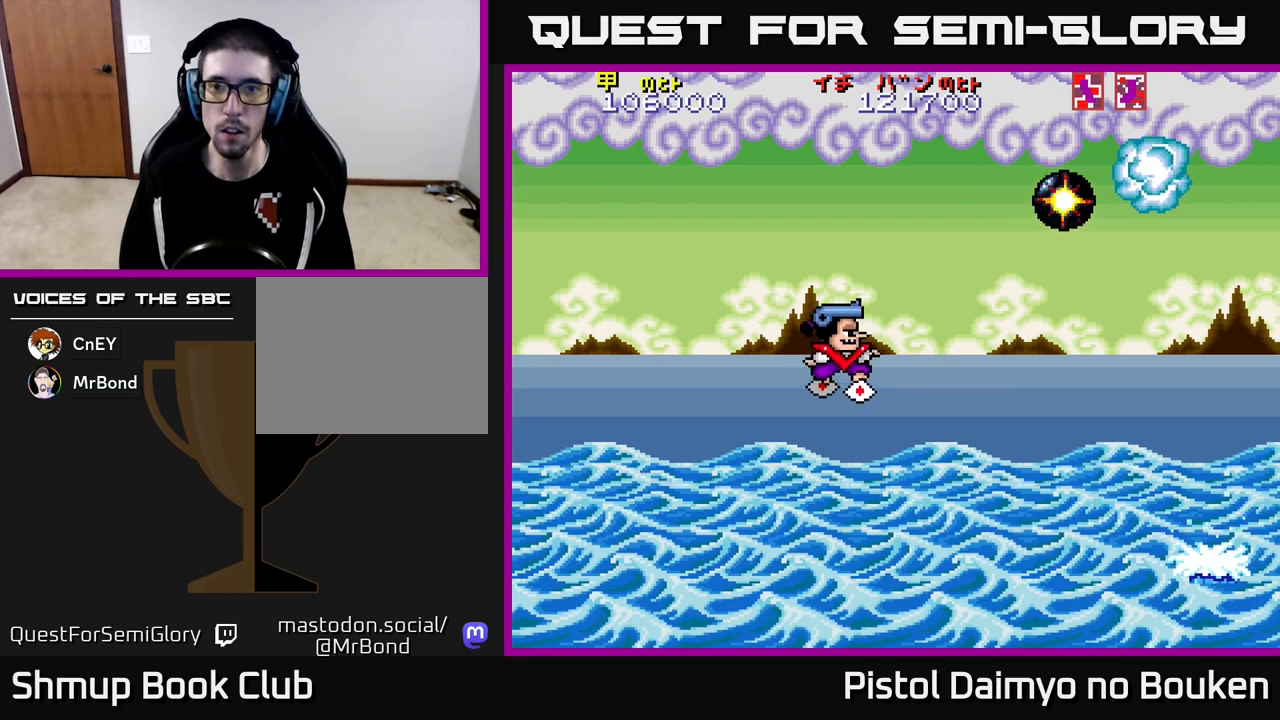
{"buttons": ["A", "DPAD_RIGHT"], "left_stick": "center", "events": [[117, "DPAD_UP", "up"], [317, "DPAD_LEFT", "up"], [333, "DPAD_DOWN", "down"], [417, "DPAD_RIGHT", "down"], [433, "DPAD_DOWN", "up"]]}
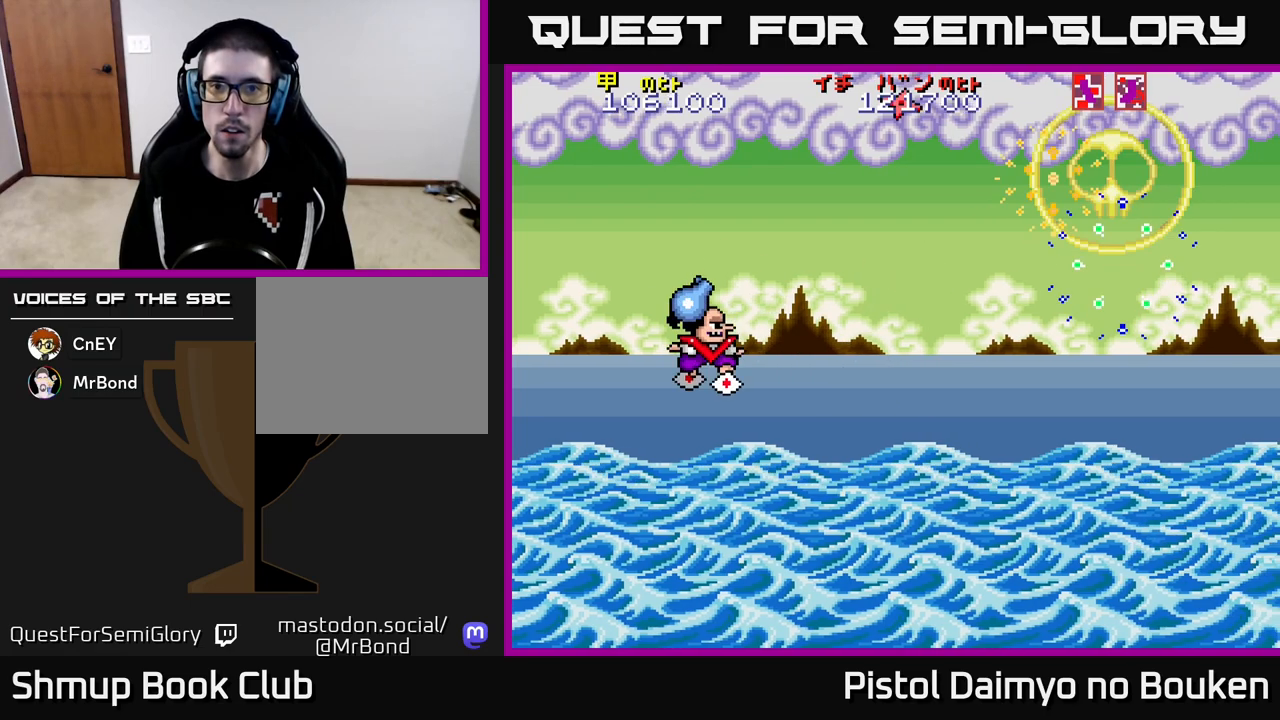
{"buttons": ["DPAD_RIGHT"], "left_stick": "center", "events": [[83, "DPAD_DOWN", "down"], [483, "DPAD_DOWN", "up"], [500, "A", "up"]]}
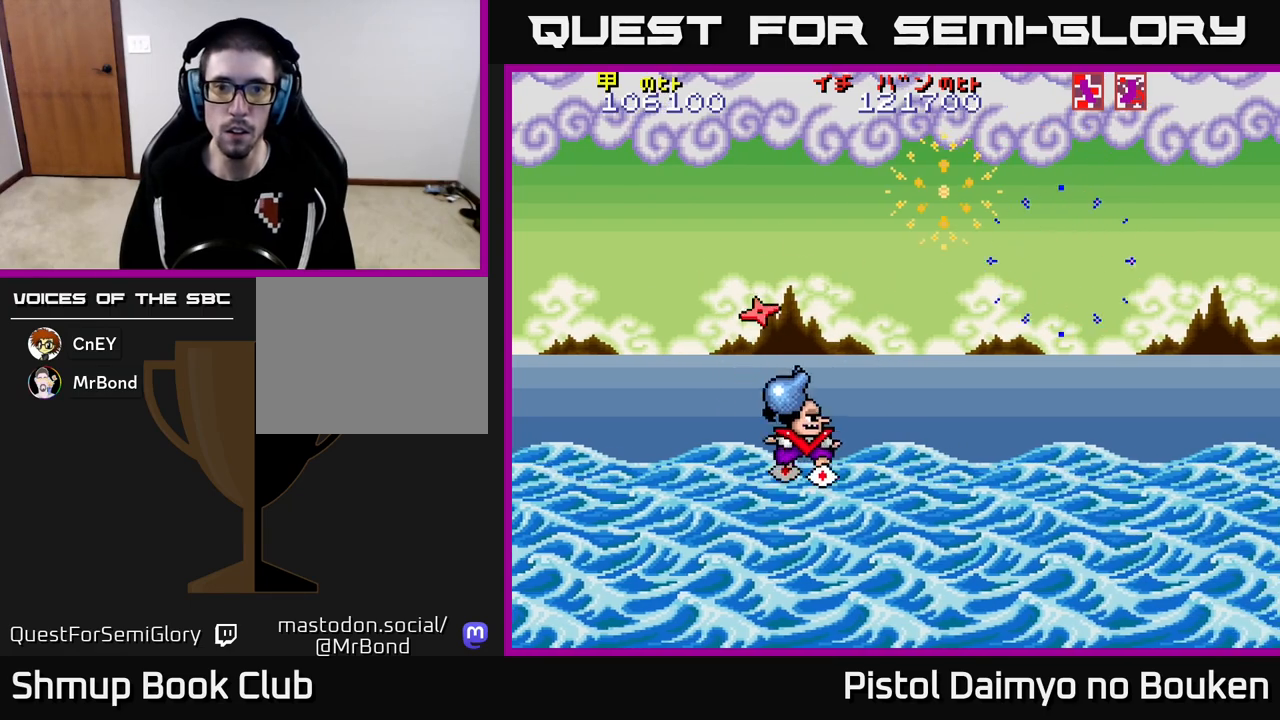
{"buttons": ["A", "DPAD_UP", "DPAD_LEFT"], "left_stick": "center", "events": [[117, "A", "down"], [117, "DPAD_RIGHT", "up"], [117, "DPAD_UP", "down"], [183, "DPAD_LEFT", "down"]]}
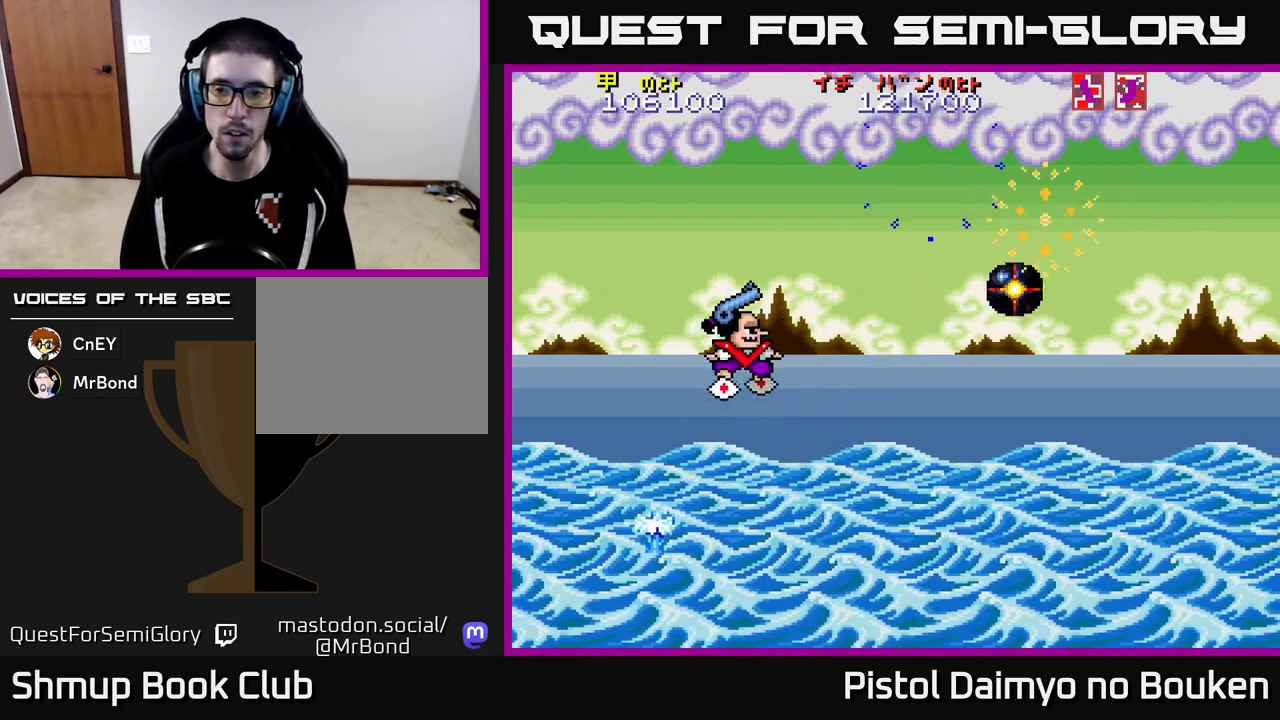
{"buttons": ["A", "DPAD_RIGHT"], "left_stick": "center", "events": [[100, "DPAD_LEFT", "up"], [367, "DPAD_UP", "up"], [400, "DPAD_RIGHT", "down"]]}